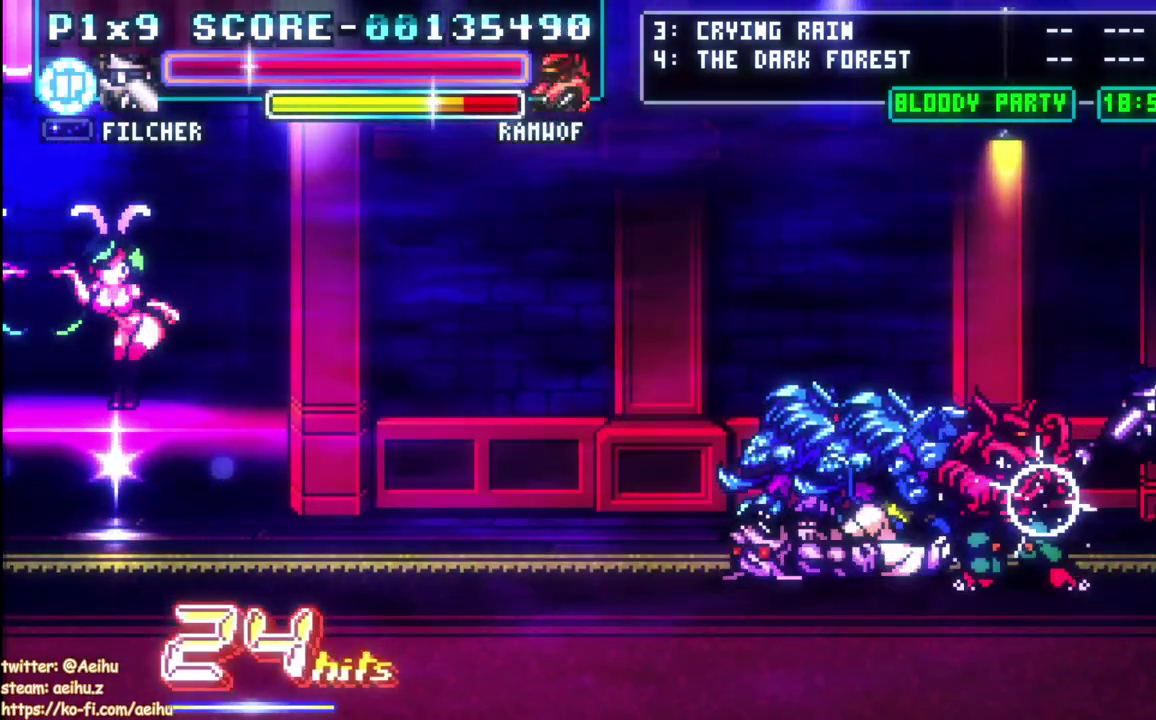
Gameplay with a controller (PlayStation layout); each line is a JSON object with the inputs held at the frame after it. "events" lists button and stick changes between this image and that frame as [ms after this image, input, new state], when the widget could be followed in between. This document gives stick clicks only as held states, not as events. Not read: CROSS R3 right_stick.
{"buttons": ["DPAD_RIGHT"], "left_stick": "center", "events": [[133, "SQUARE", "up"], [183, "SQUARE", "down"], [283, "SQUARE", "up"], [350, "DPAD_RIGHT", "down"]]}
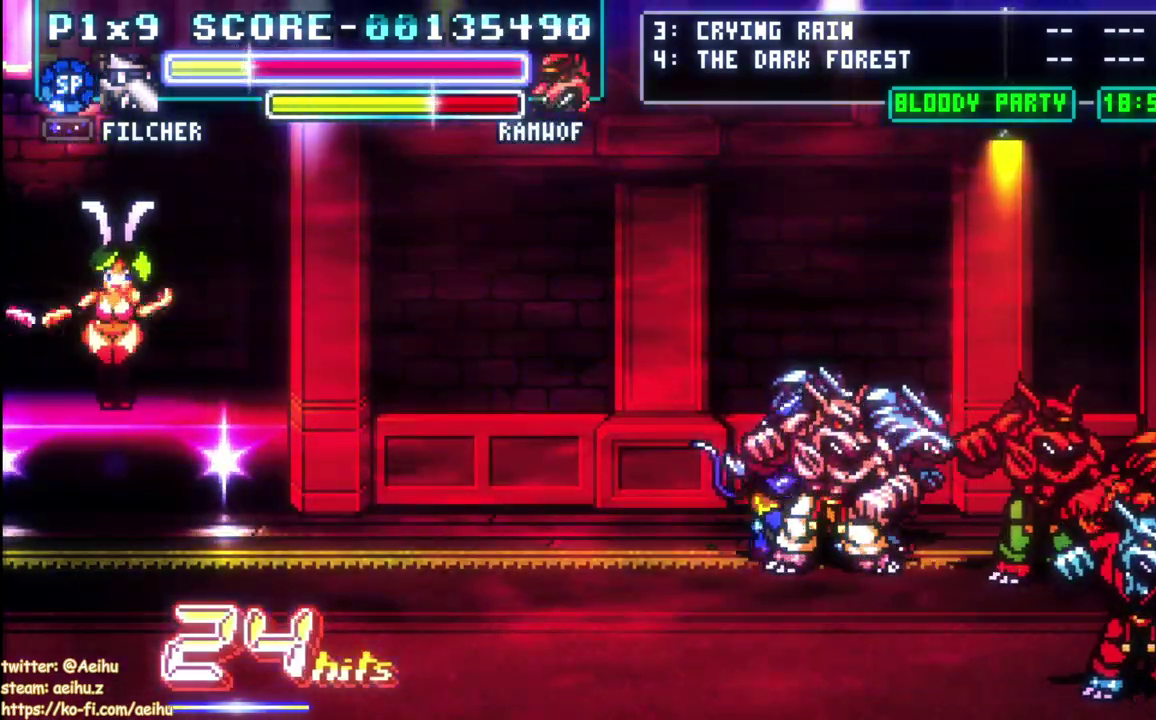
{"buttons": ["SQUARE", "DPAD_LEFT"], "left_stick": "center", "events": [[317, "DPAD_RIGHT", "up"], [350, "DPAD_LEFT", "down"], [433, "SQUARE", "down"]]}
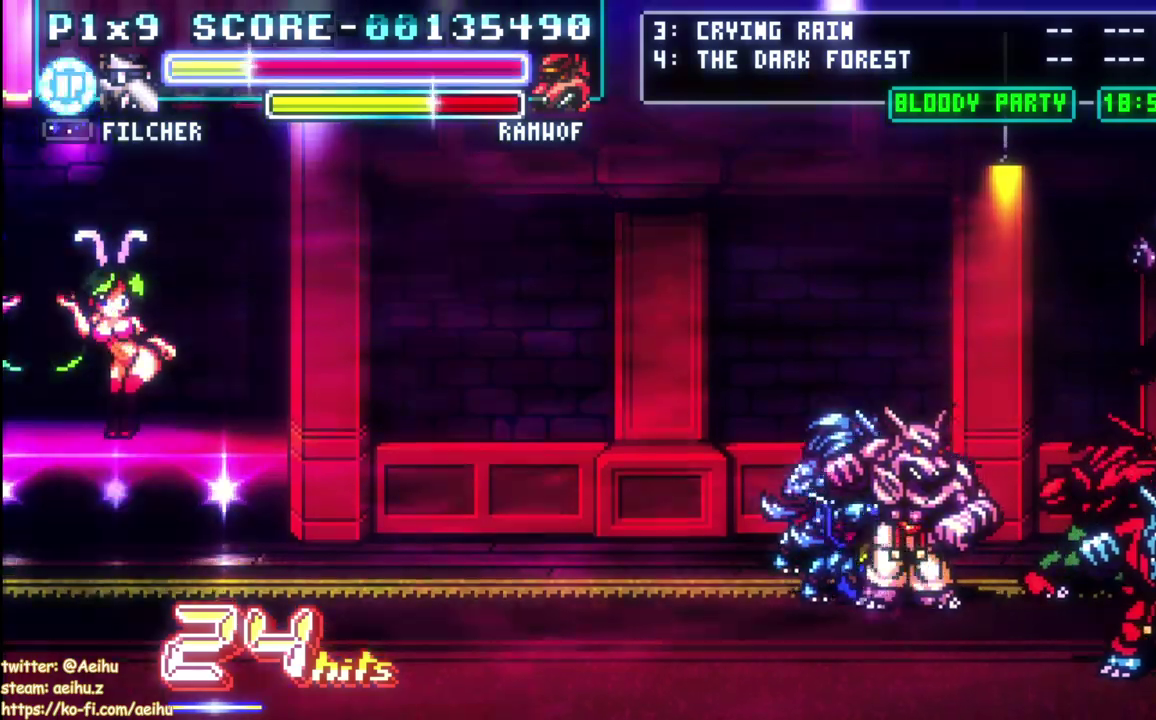
{"buttons": ["SQUARE"], "left_stick": "center", "events": [[217, "DPAD_LEFT", "up"], [350, "SQUARE", "up"], [433, "SQUARE", "down"]]}
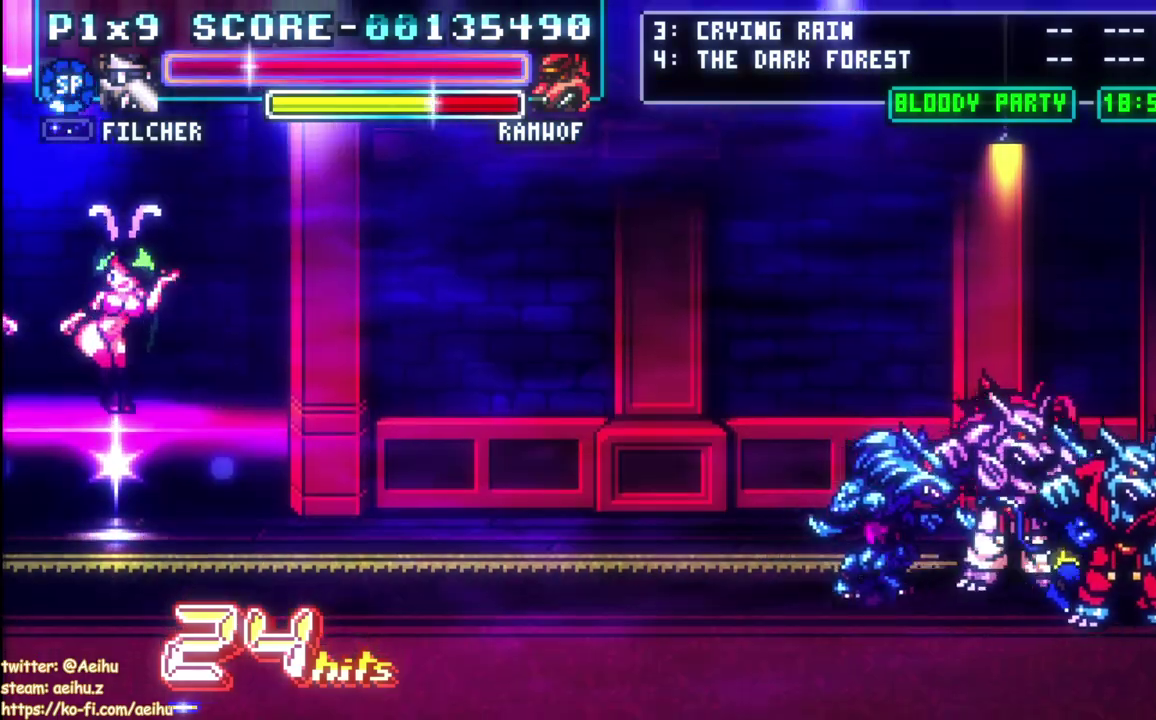
{"buttons": ["SQUARE"], "left_stick": "center", "events": [[233, "SQUARE", "up"], [283, "SQUARE", "down"], [400, "SQUARE", "up"], [450, "SQUARE", "down"]]}
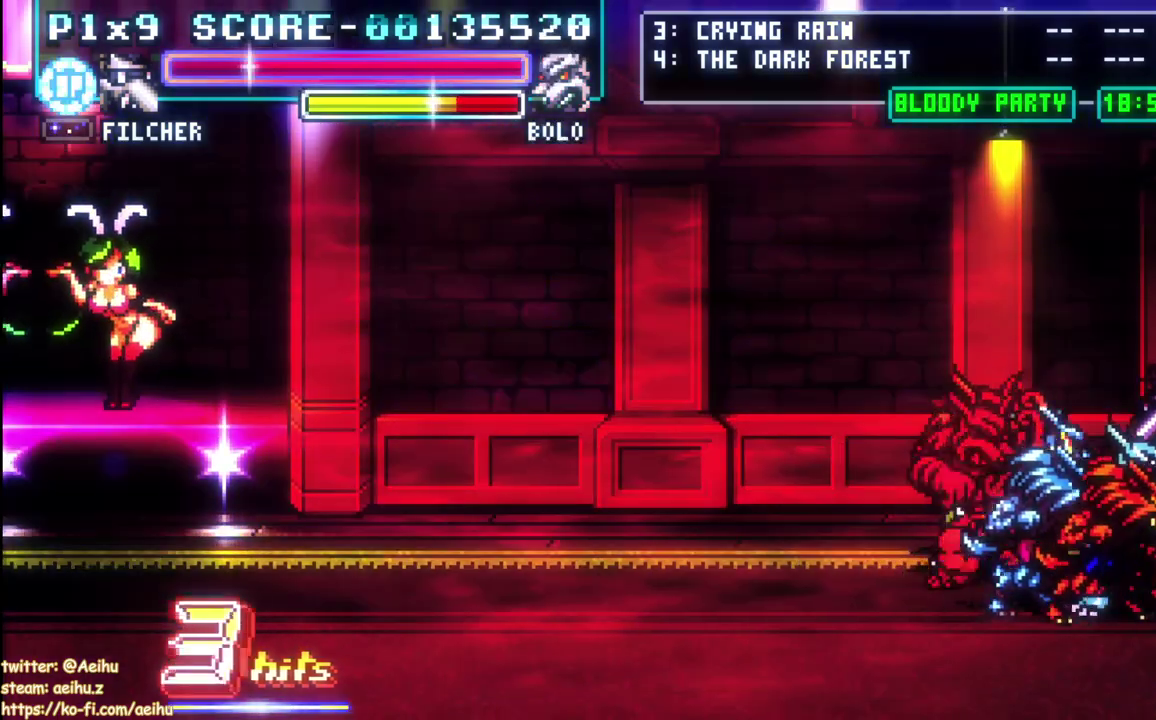
{"buttons": ["SQUARE"], "left_stick": "center", "events": [[67, "SQUARE", "up"], [133, "SQUARE", "down"], [233, "SQUARE", "up"], [300, "SQUARE", "down"], [417, "SQUARE", "up"], [467, "SQUARE", "down"]]}
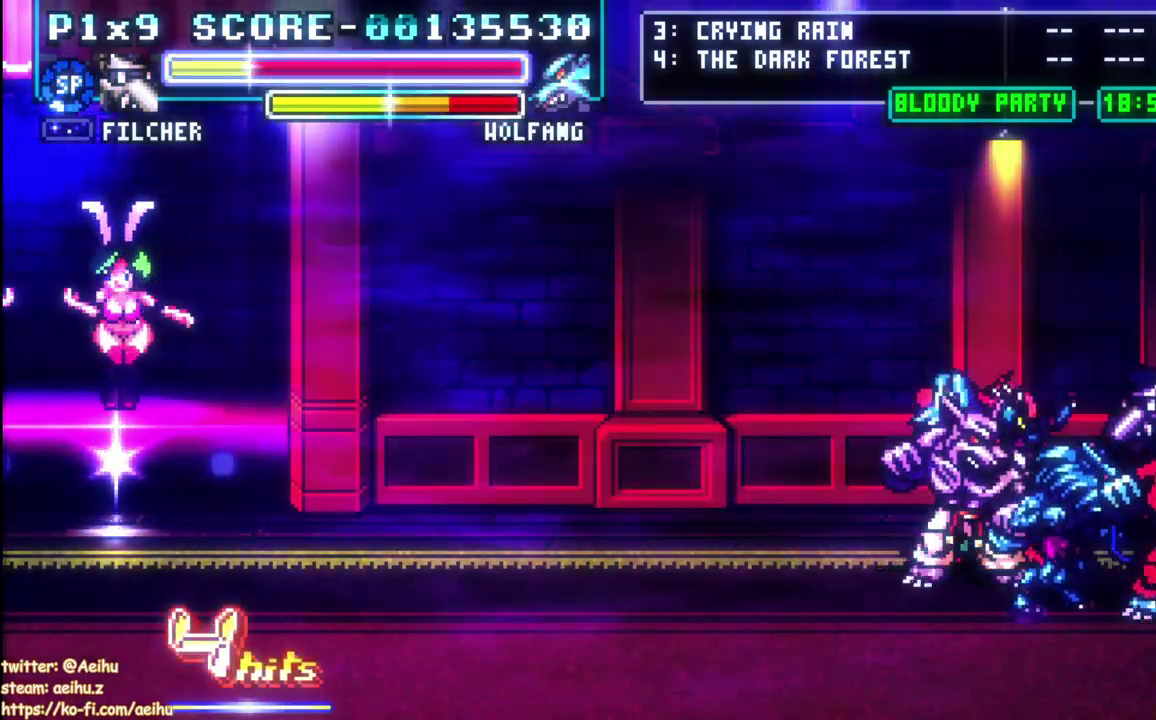
{"buttons": [], "left_stick": "center", "events": [[50, "SQUARE", "up"], [83, "DPAD_RIGHT", "down"], [483, "DPAD_RIGHT", "up"]]}
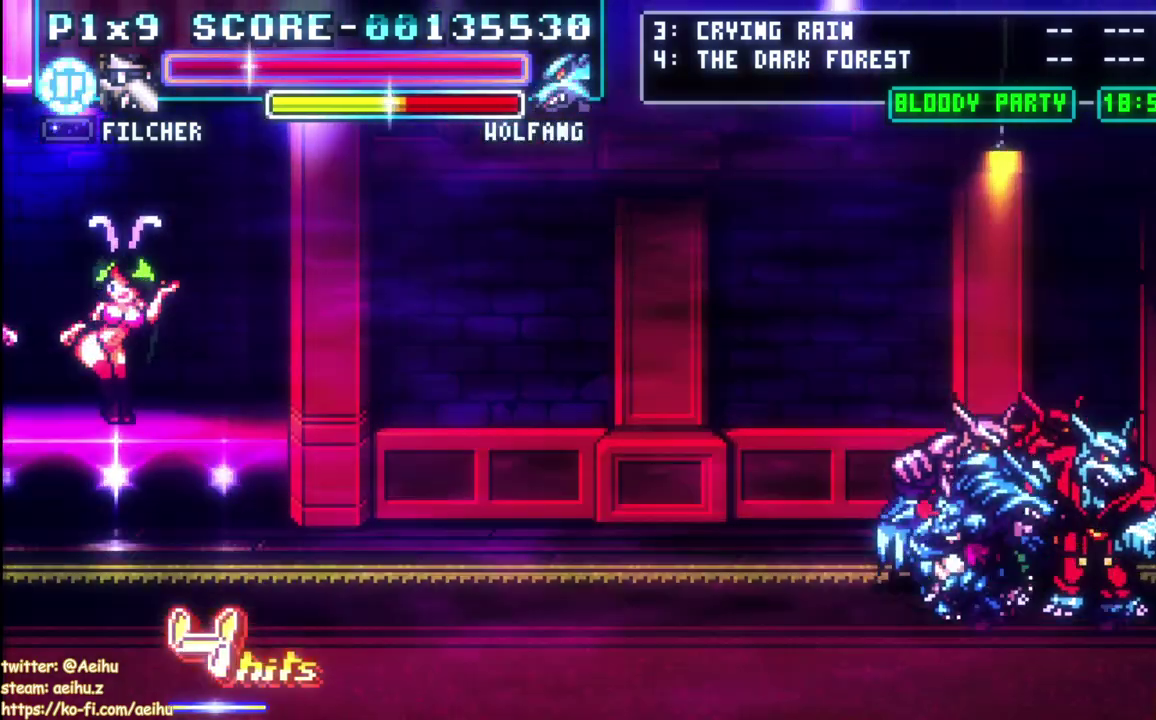
{"buttons": [], "left_stick": "center", "events": [[33, "DPAD_LEFT", "down"], [100, "SQUARE", "down"], [317, "DPAD_LEFT", "up"], [483, "SQUARE", "up"]]}
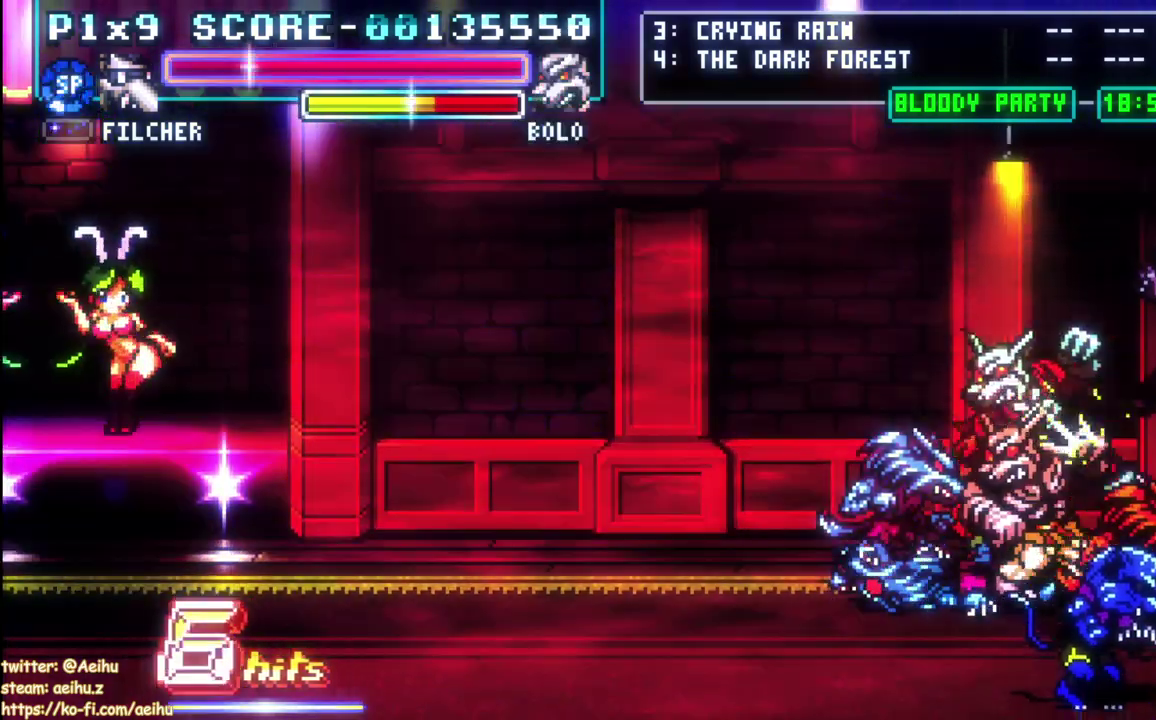
{"buttons": ["SQUARE"], "left_stick": "center", "events": [[83, "SQUARE", "down"], [217, "SQUARE", "up"], [267, "SQUARE", "down"], [400, "SQUARE", "up"], [450, "SQUARE", "down"]]}
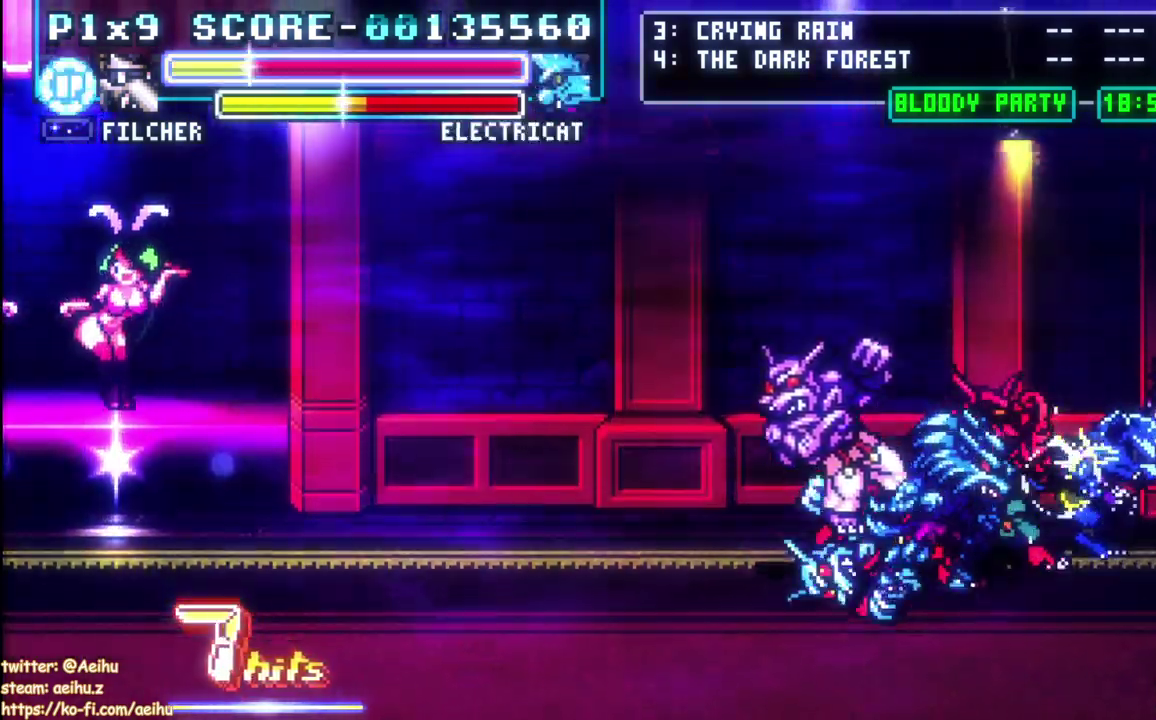
{"buttons": ["SQUARE"], "left_stick": "center", "events": [[67, "SQUARE", "up"], [117, "SQUARE", "down"], [250, "SQUARE", "up"], [300, "SQUARE", "down"], [400, "SQUARE", "up"], [450, "SQUARE", "down"]]}
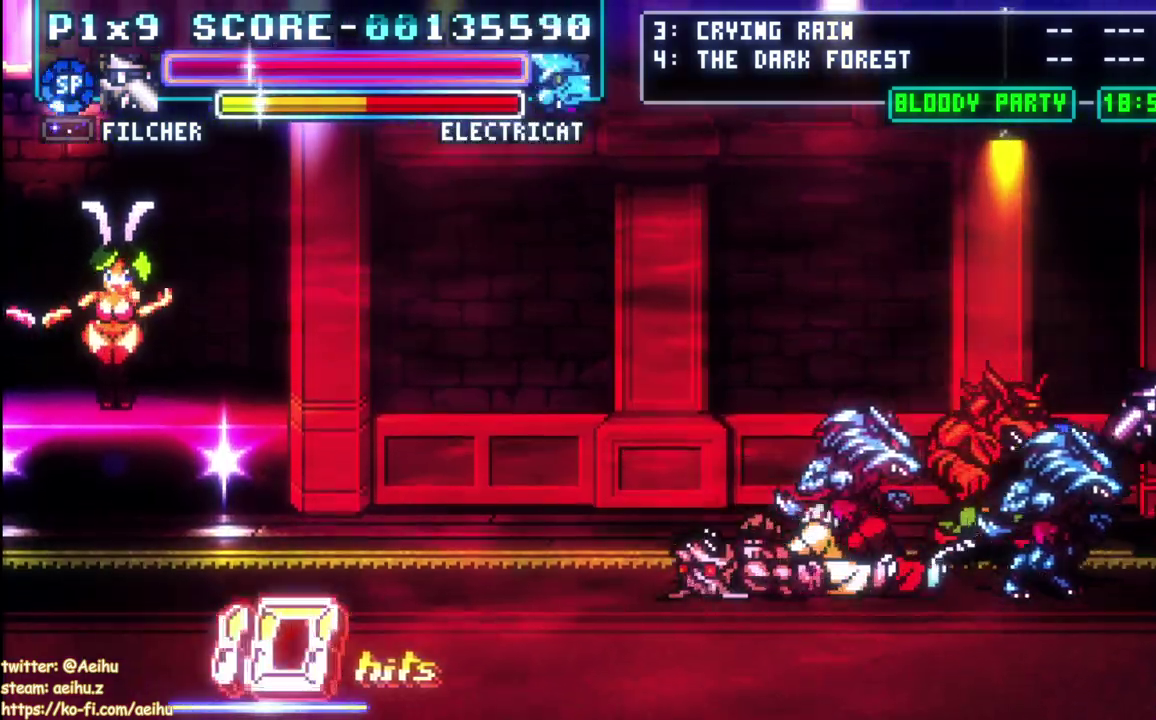
{"buttons": [], "left_stick": "center", "events": [[33, "DPAD_LEFT", "down"], [50, "SQUARE", "up"], [150, "CIRCLE", "down"], [317, "CIRCLE", "up"], [333, "DPAD_LEFT", "up"]]}
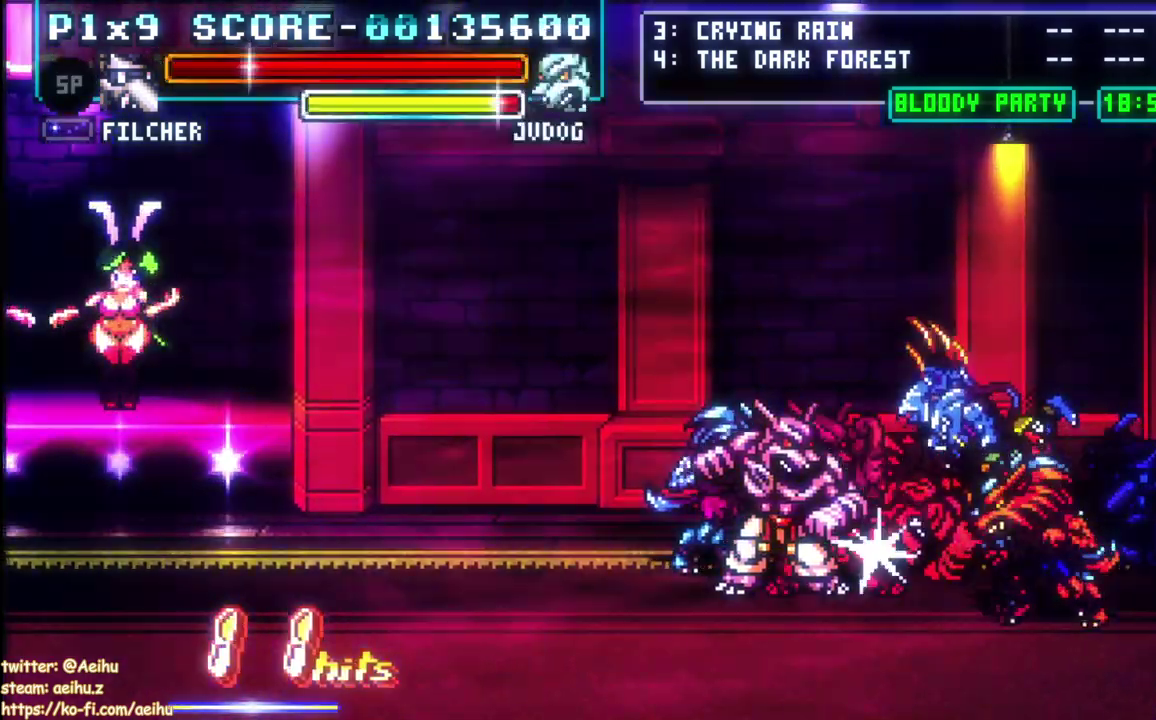
{"buttons": ["DPAD_RIGHT"], "left_stick": "center", "events": [[133, "DPAD_RIGHT", "down"]]}
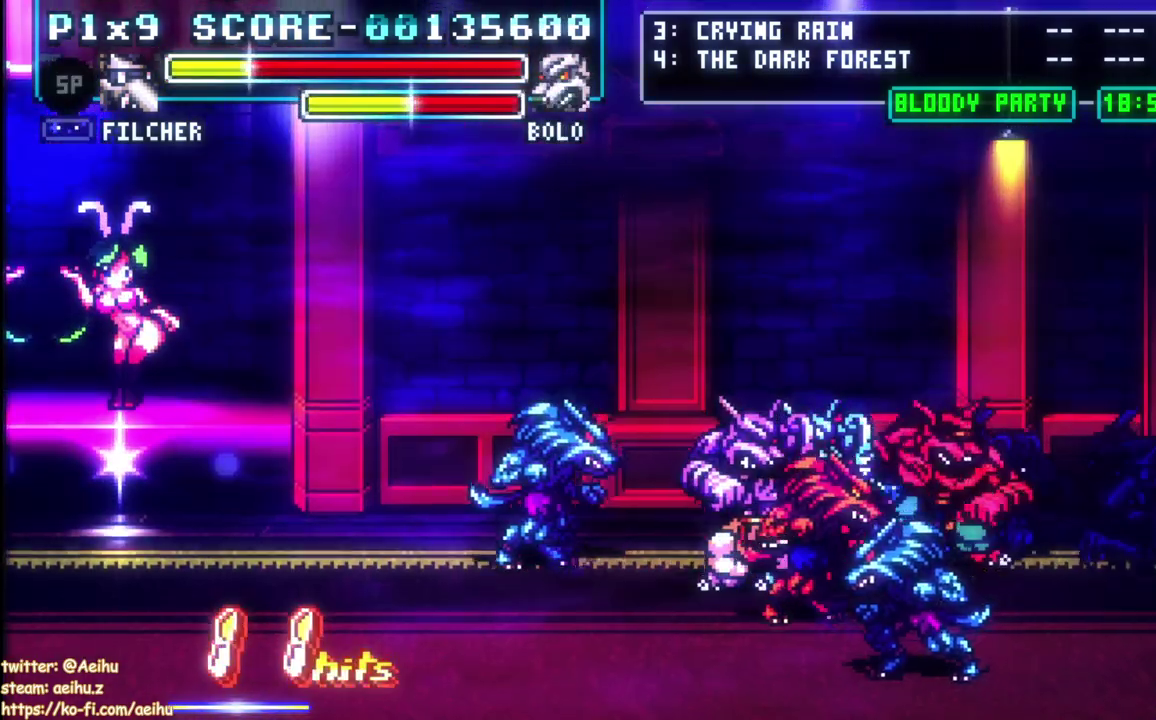
{"buttons": ["DPAD_RIGHT"], "left_stick": "center", "events": []}
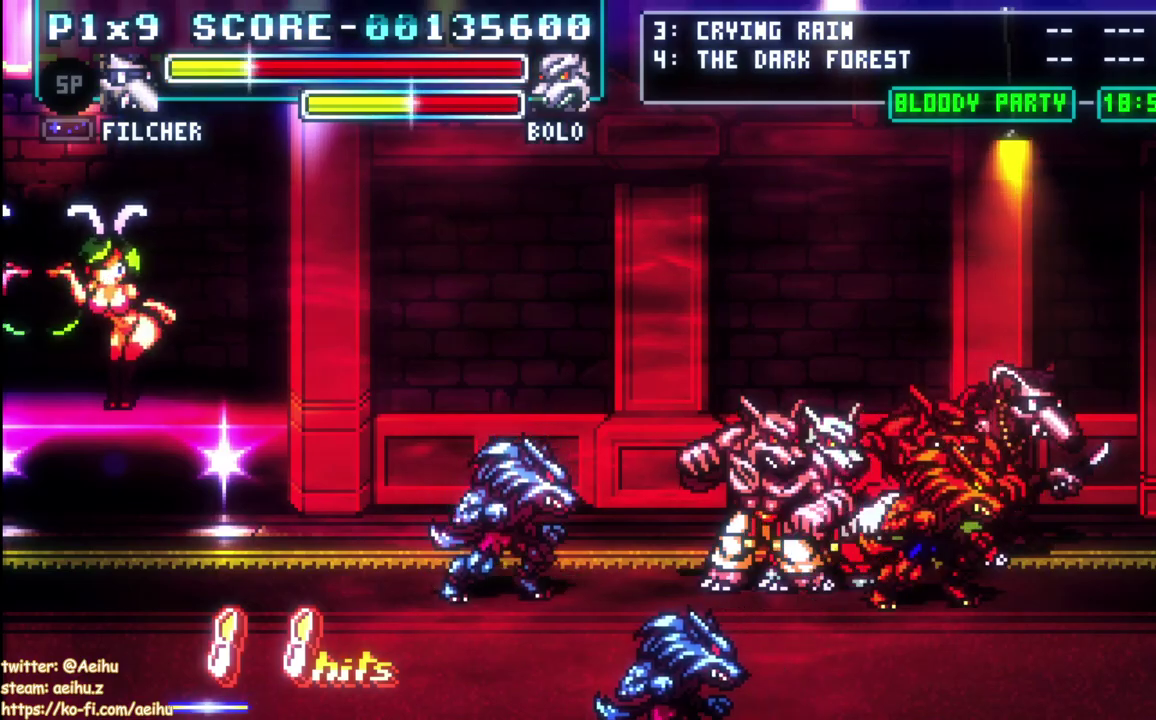
{"buttons": ["SQUARE", "DPAD_RIGHT"], "left_stick": "center", "events": [[450, "SQUARE", "down"]]}
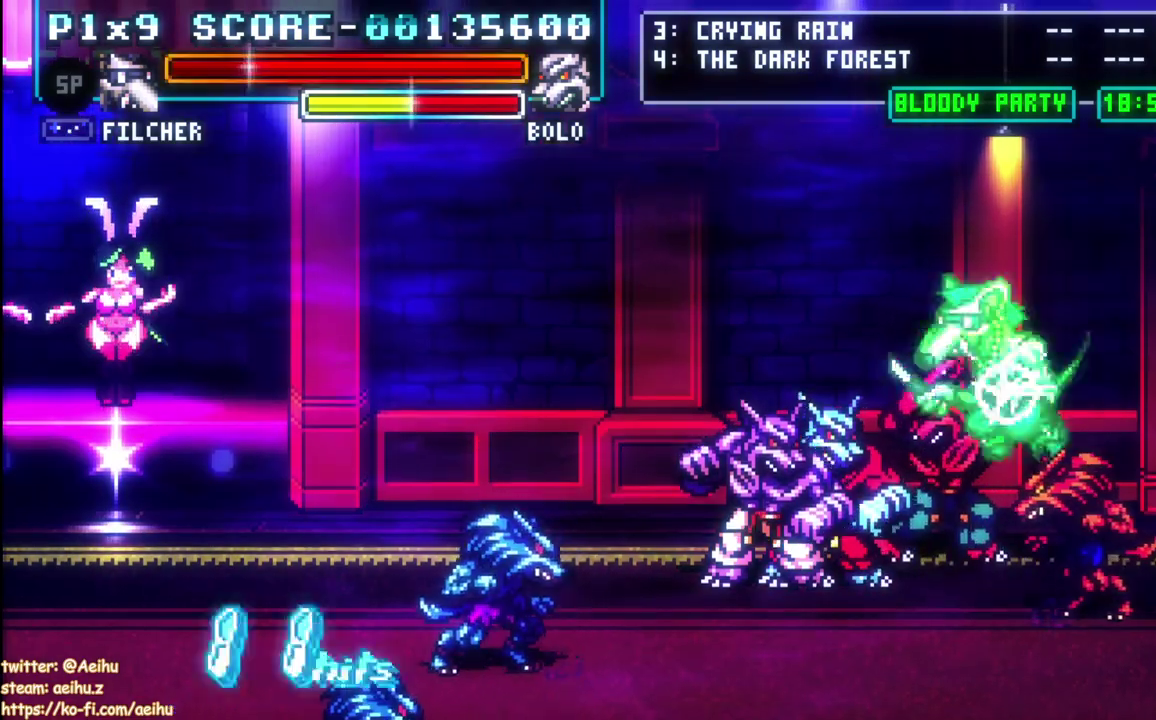
{"buttons": ["DPAD_RIGHT"], "left_stick": "center", "events": [[133, "SQUARE", "up"], [250, "DPAD_RIGHT", "up"], [267, "SQUARE", "down"], [333, "DPAD_LEFT", "down"], [383, "SQUARE", "up"], [450, "DPAD_LEFT", "up"], [483, "DPAD_RIGHT", "down"]]}
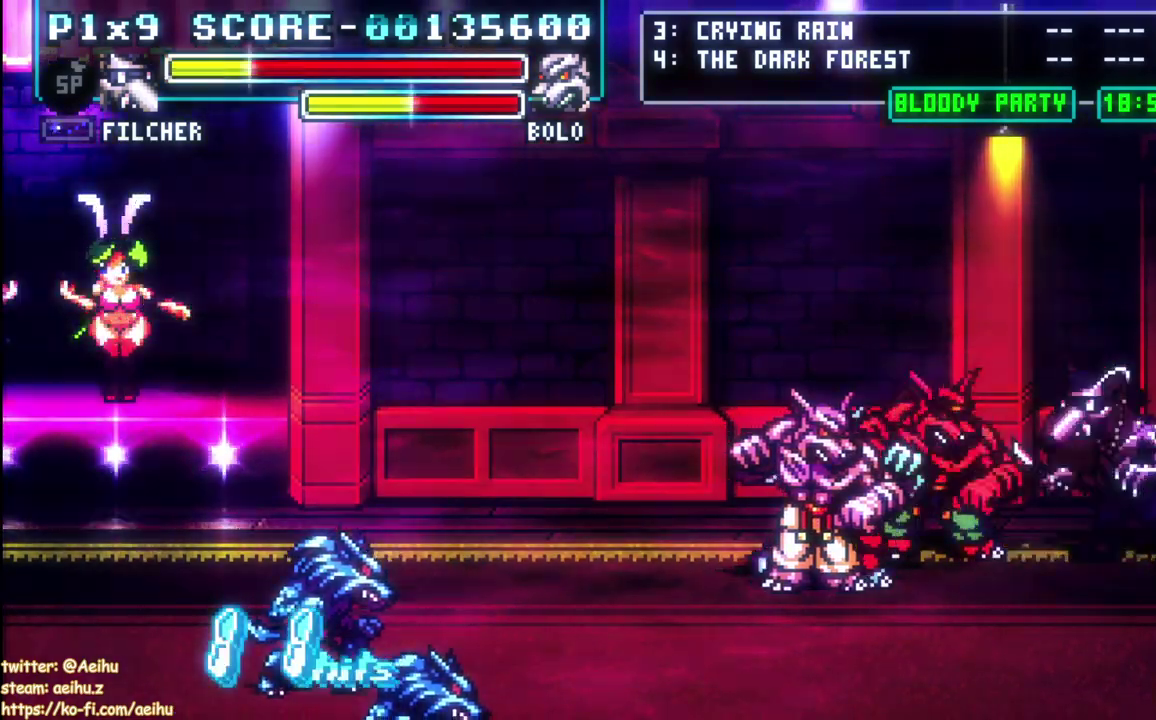
{"buttons": ["SQUARE", "DPAD_LEFT"], "left_stick": "center", "events": [[417, "DPAD_RIGHT", "up"], [450, "DPAD_LEFT", "down"], [483, "SQUARE", "down"]]}
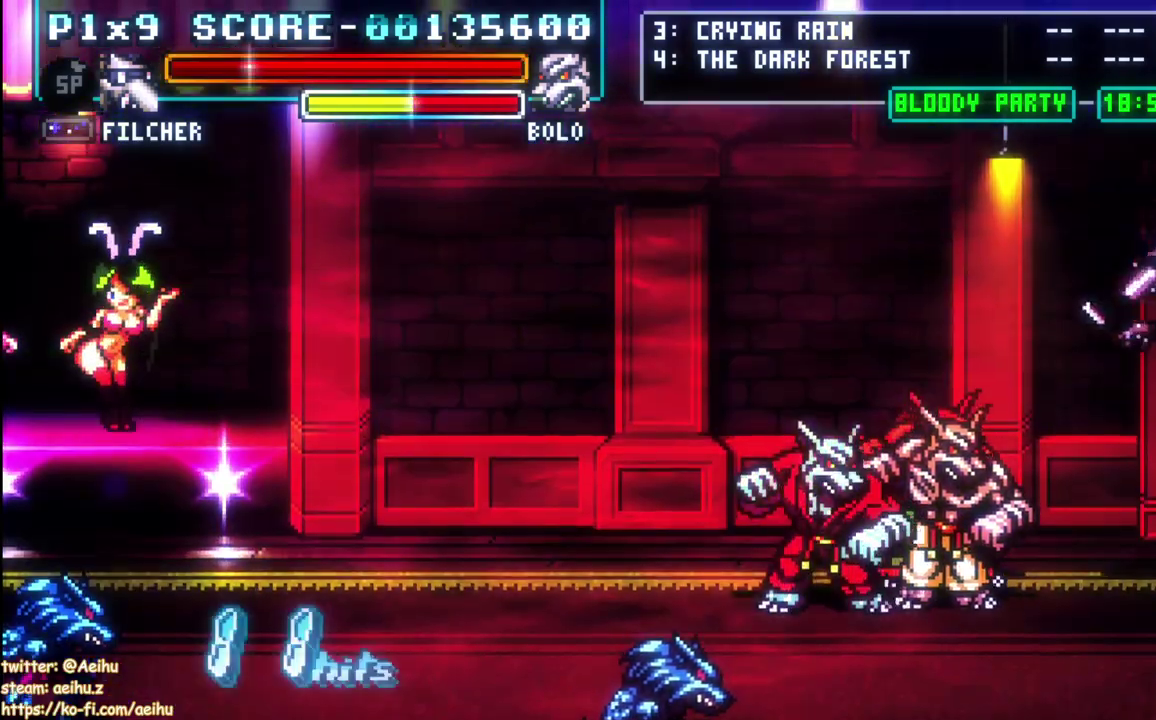
{"buttons": [], "left_stick": "center", "events": [[133, "DPAD_LEFT", "up"], [250, "SQUARE", "up"], [333, "SQUARE", "down"], [450, "SQUARE", "up"]]}
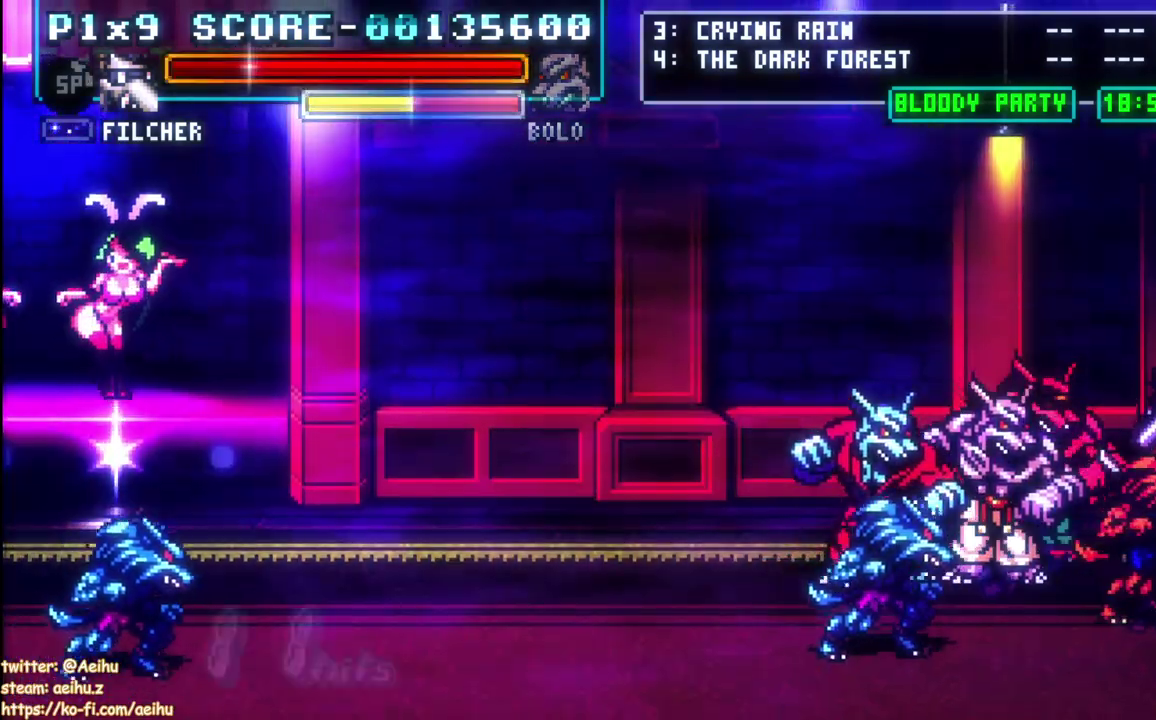
{"buttons": [], "left_stick": "center", "events": [[17, "SQUARE", "down"], [133, "SQUARE", "up"], [183, "SQUARE", "down"], [300, "SQUARE", "up"], [350, "SQUARE", "down"], [467, "SQUARE", "up"]]}
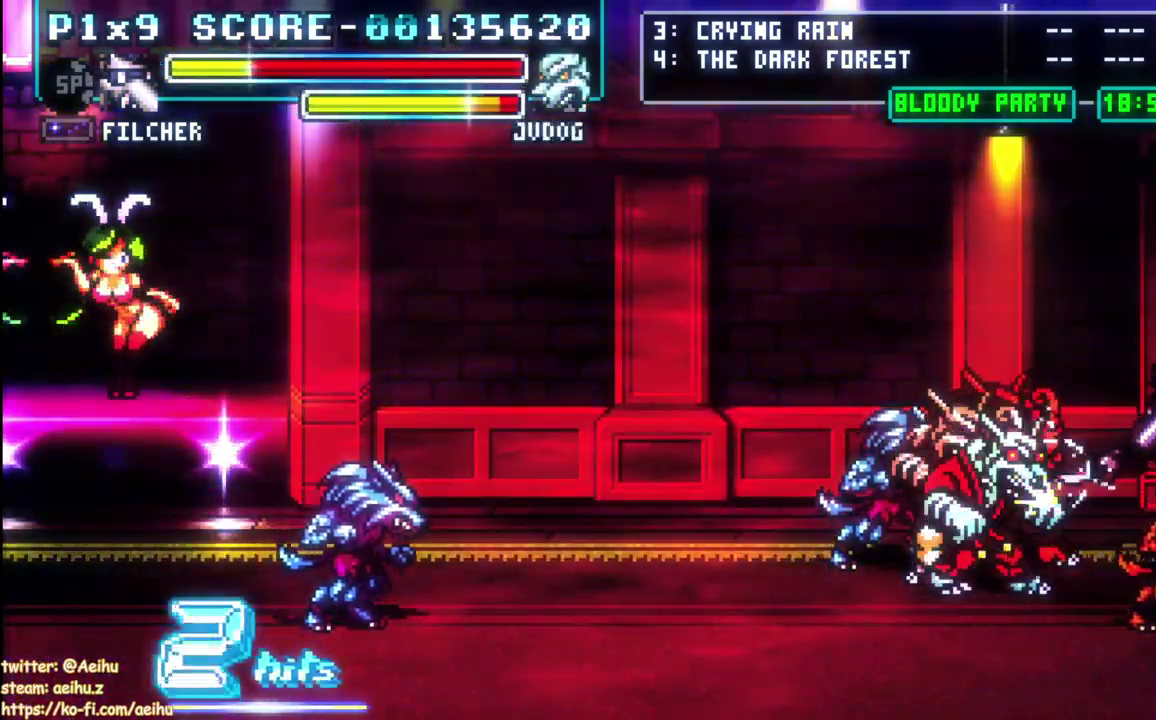
{"buttons": ["DPAD_RIGHT"], "left_stick": "center", "events": [[33, "SQUARE", "down"], [150, "SQUARE", "up"], [200, "SQUARE", "down"], [300, "SQUARE", "up"], [417, "DPAD_RIGHT", "down"]]}
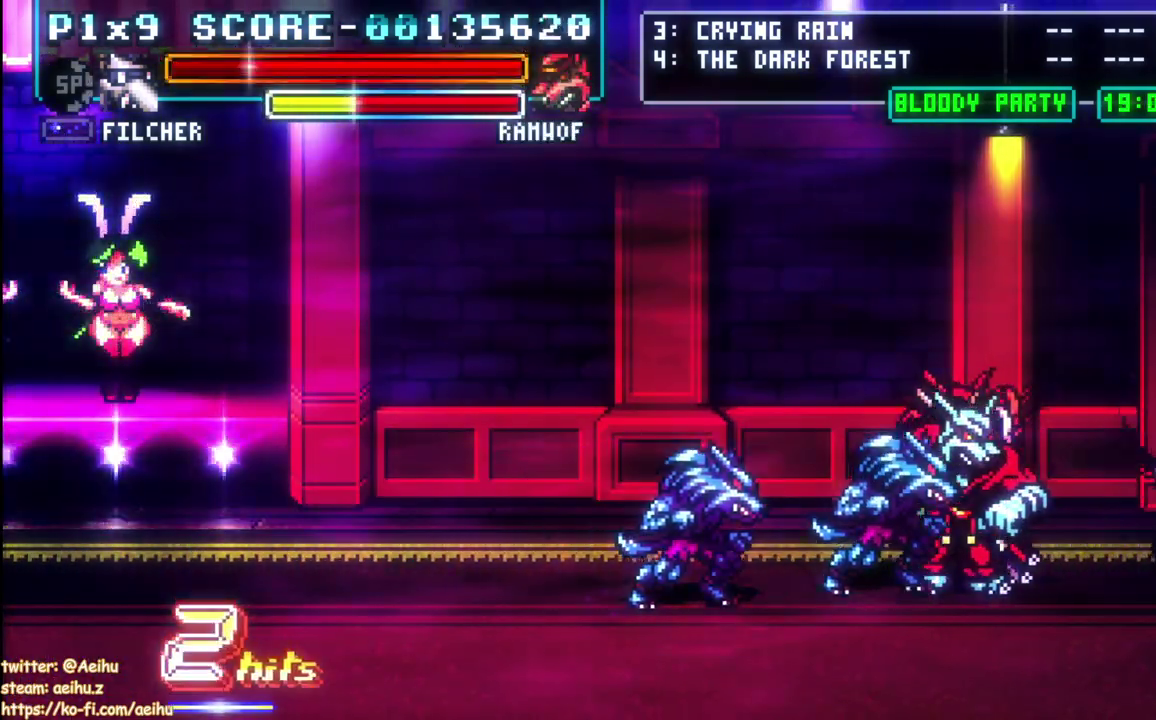
{"buttons": ["SQUARE", "DPAD_LEFT"], "left_stick": "center", "events": [[350, "DPAD_RIGHT", "up"], [383, "DPAD_LEFT", "down"], [467, "SQUARE", "down"]]}
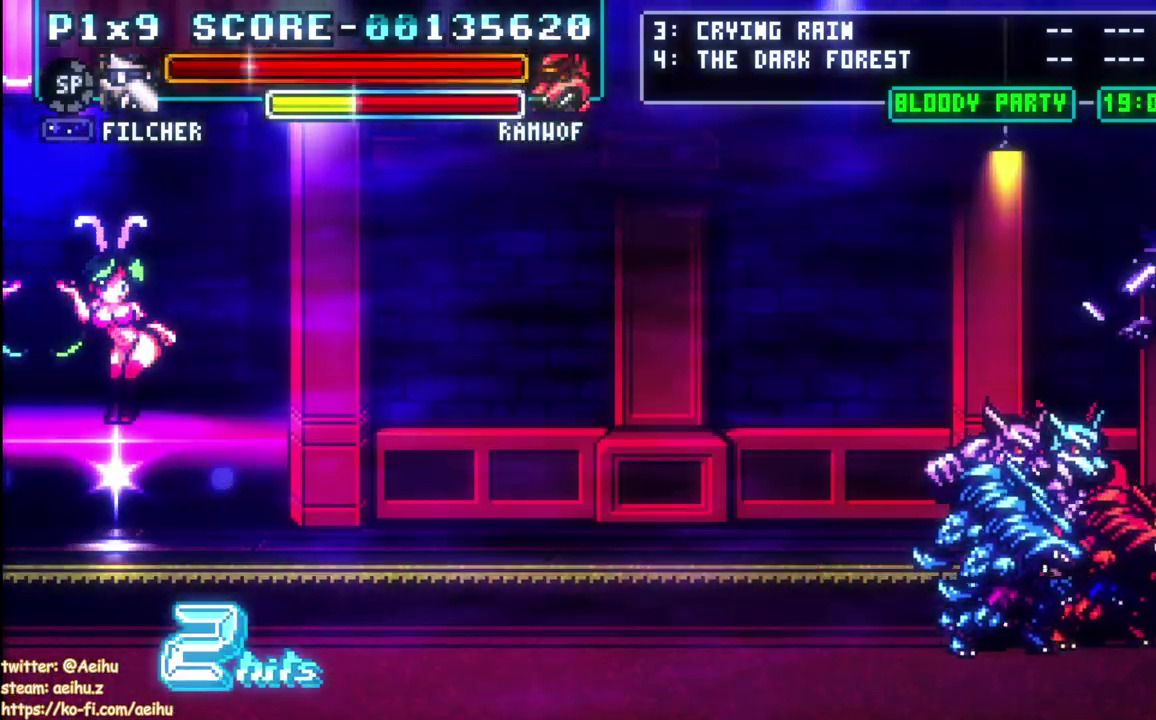
{"buttons": [], "left_stick": "center", "events": [[300, "DPAD_LEFT", "up"], [450, "SQUARE", "up"]]}
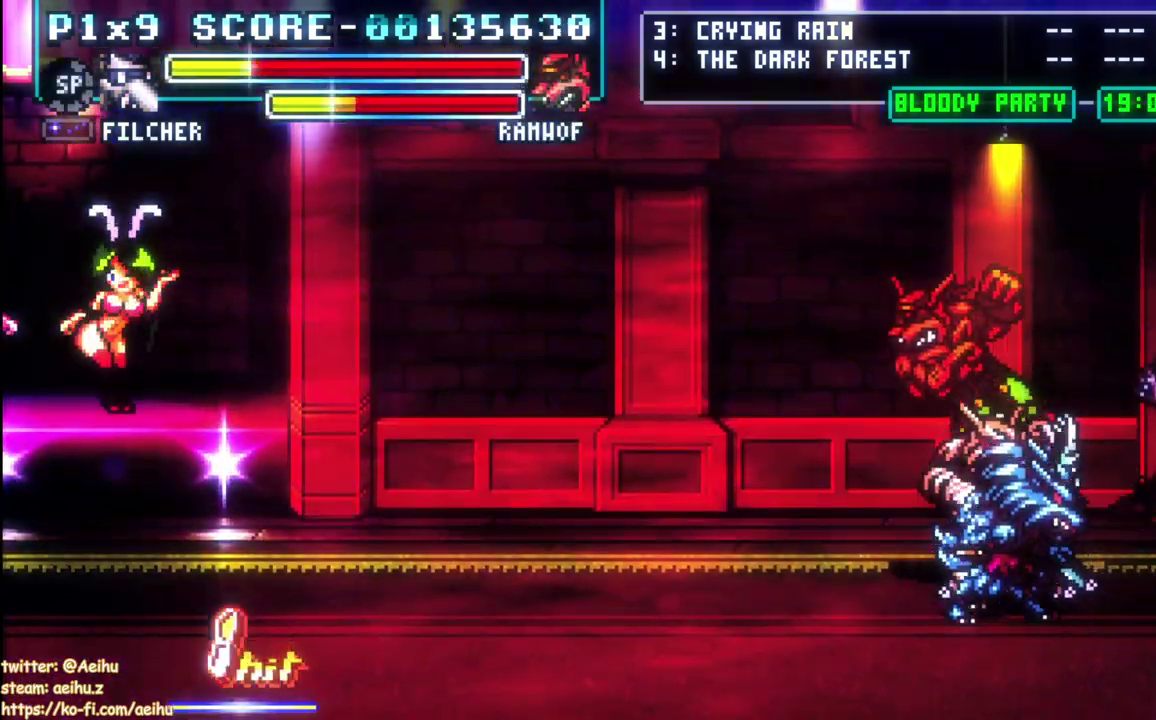
{"buttons": ["SQUARE"], "left_stick": "center", "events": [[67, "SQUARE", "down"], [367, "SQUARE", "up"], [417, "SQUARE", "down"]]}
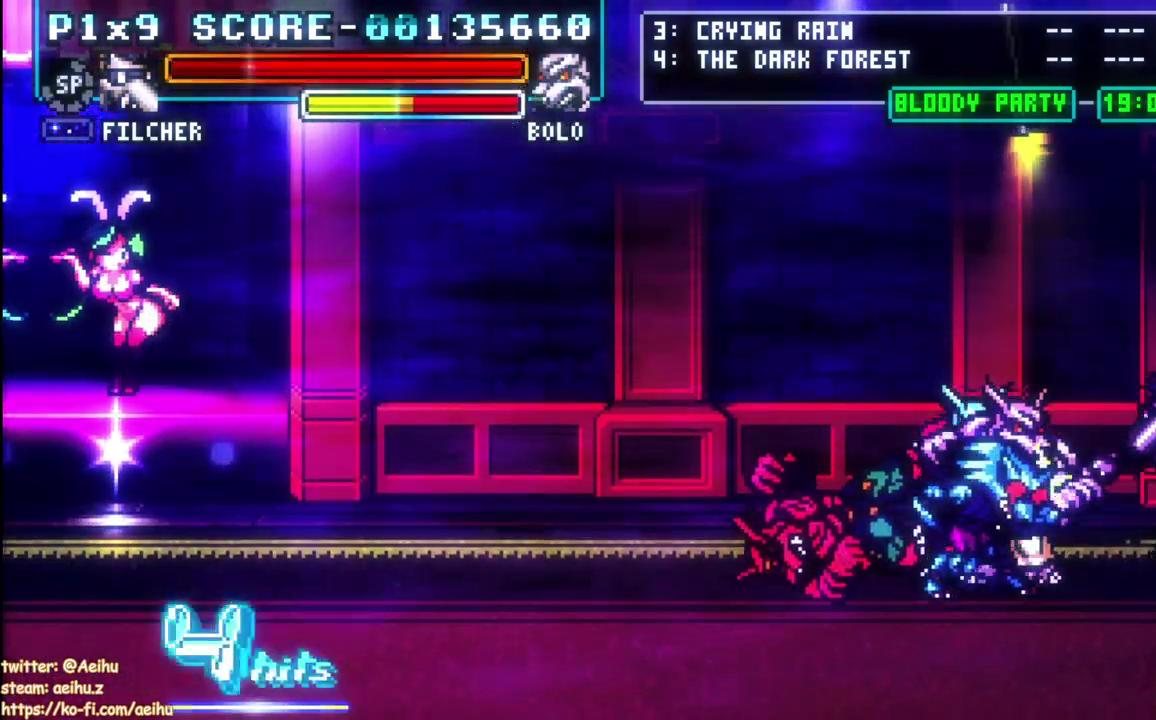
{"buttons": ["SQUARE"], "left_stick": "center", "events": [[50, "SQUARE", "up"], [100, "SQUARE", "down"], [217, "SQUARE", "up"], [267, "SQUARE", "down"], [383, "SQUARE", "up"], [433, "SQUARE", "down"]]}
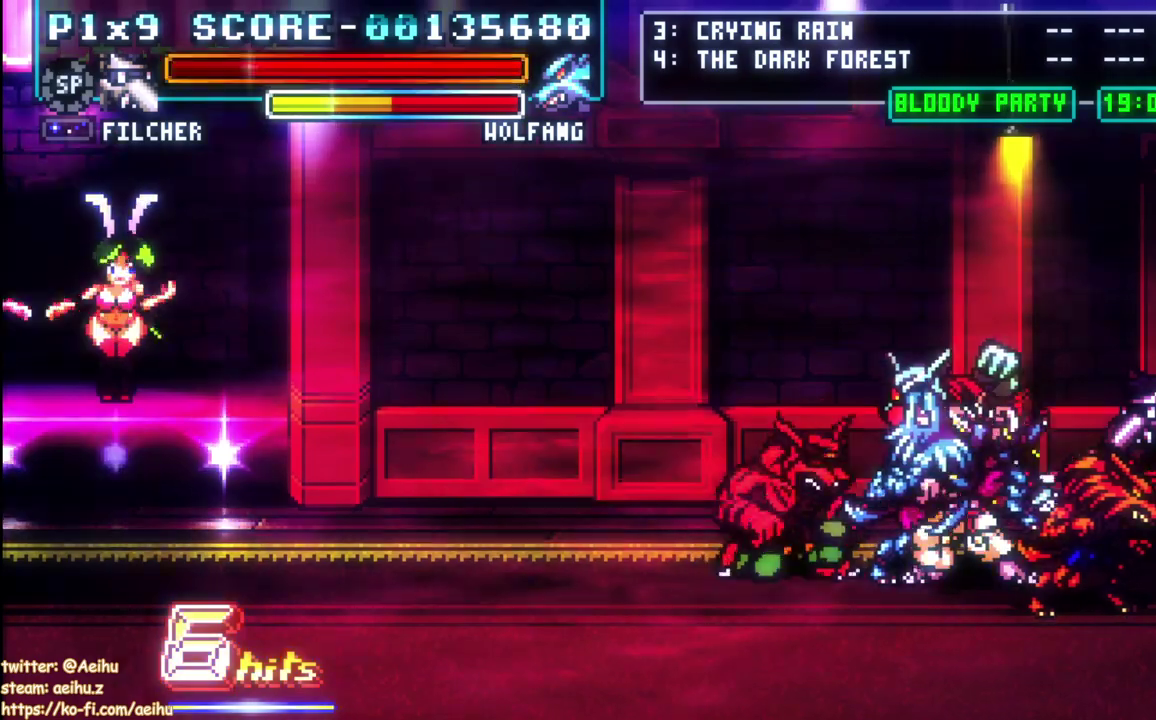
{"buttons": ["SQUARE"], "left_stick": "center", "events": [[67, "SQUARE", "up"], [117, "SQUARE", "down"], [217, "SQUARE", "up"], [283, "SQUARE", "down"], [400, "SQUARE", "up"], [450, "SQUARE", "down"]]}
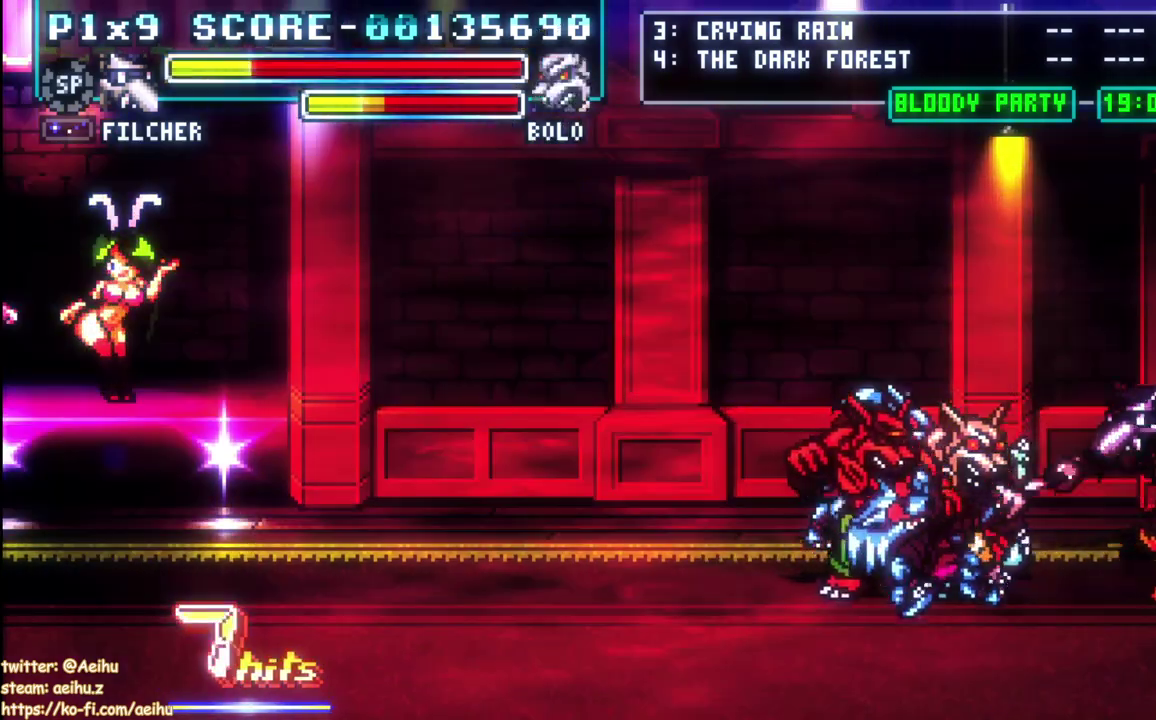
{"buttons": [], "left_stick": "center", "events": [[67, "SQUARE", "up"], [133, "SQUARE", "down"], [250, "SQUARE", "up"], [300, "SQUARE", "down"], [400, "SQUARE", "up"]]}
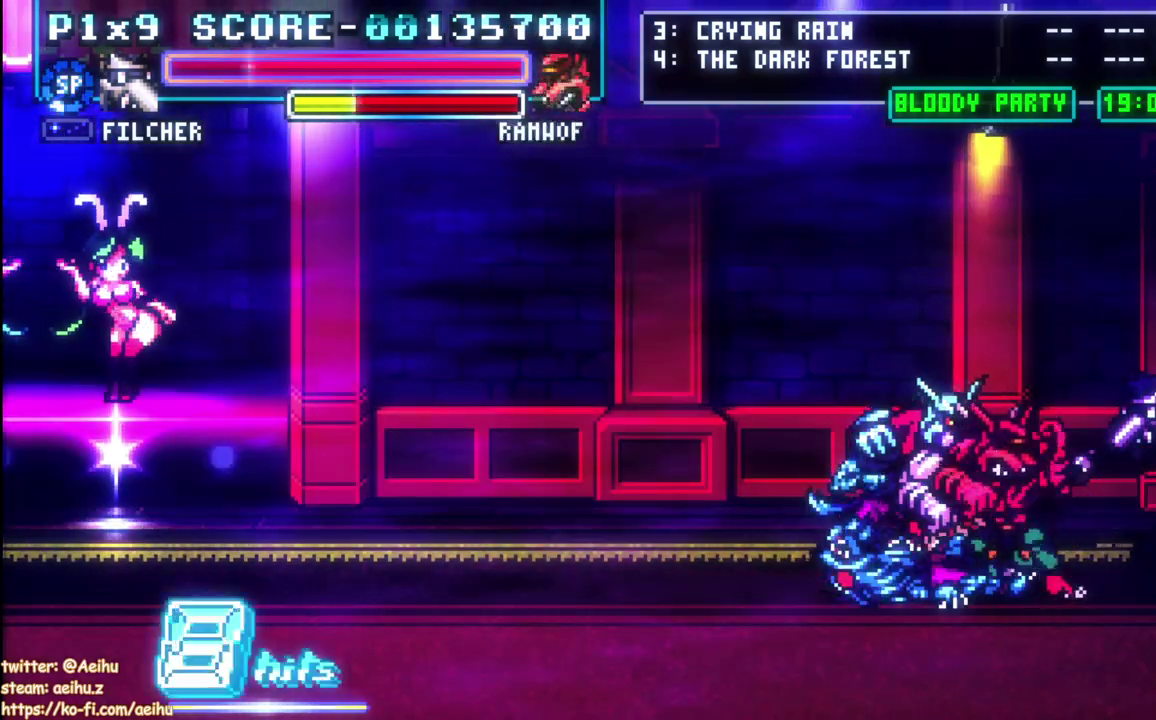
{"buttons": ["DPAD_RIGHT"], "left_stick": "center", "events": [[17, "SQUARE", "down"], [50, "DPAD_RIGHT", "down"], [83, "SQUARE", "up"]]}
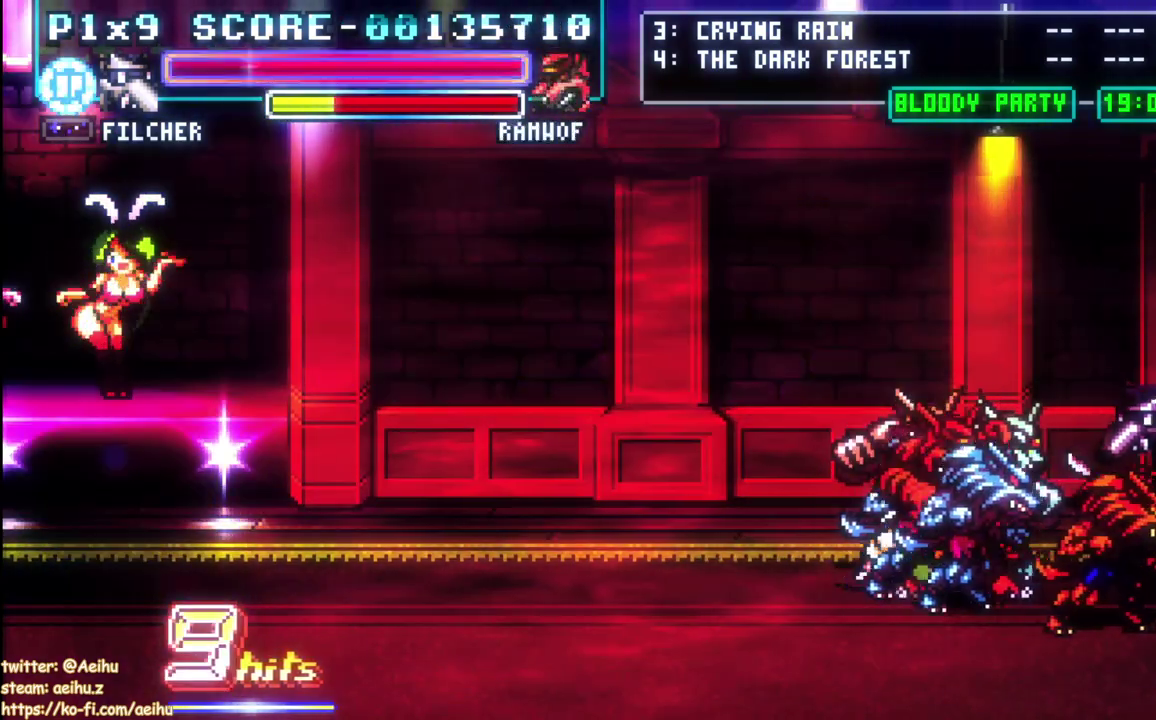
{"buttons": ["SQUARE", "DPAD_LEFT"], "left_stick": "center", "events": [[383, "DPAD_LEFT", "down"], [383, "DPAD_RIGHT", "up"], [450, "SQUARE", "down"]]}
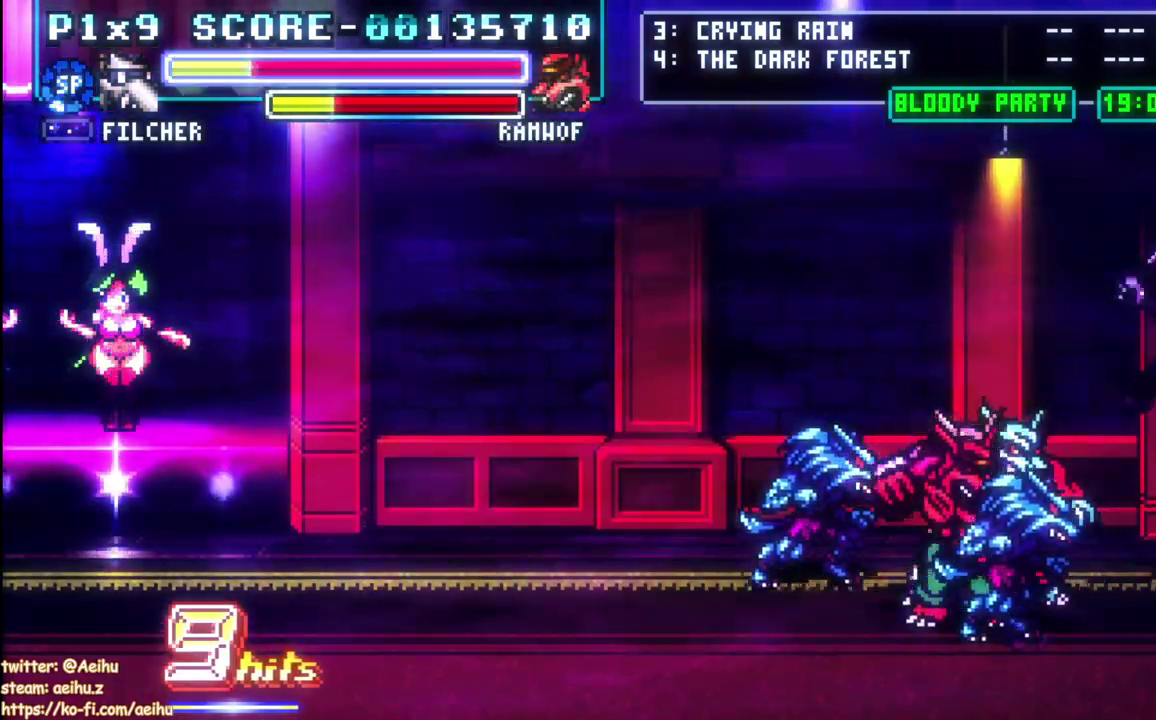
{"buttons": ["SQUARE"], "left_stick": "center", "events": [[100, "DPAD_LEFT", "up"], [167, "SQUARE", "up"], [217, "SQUARE", "down"], [350, "SQUARE", "up"], [400, "SQUARE", "down"]]}
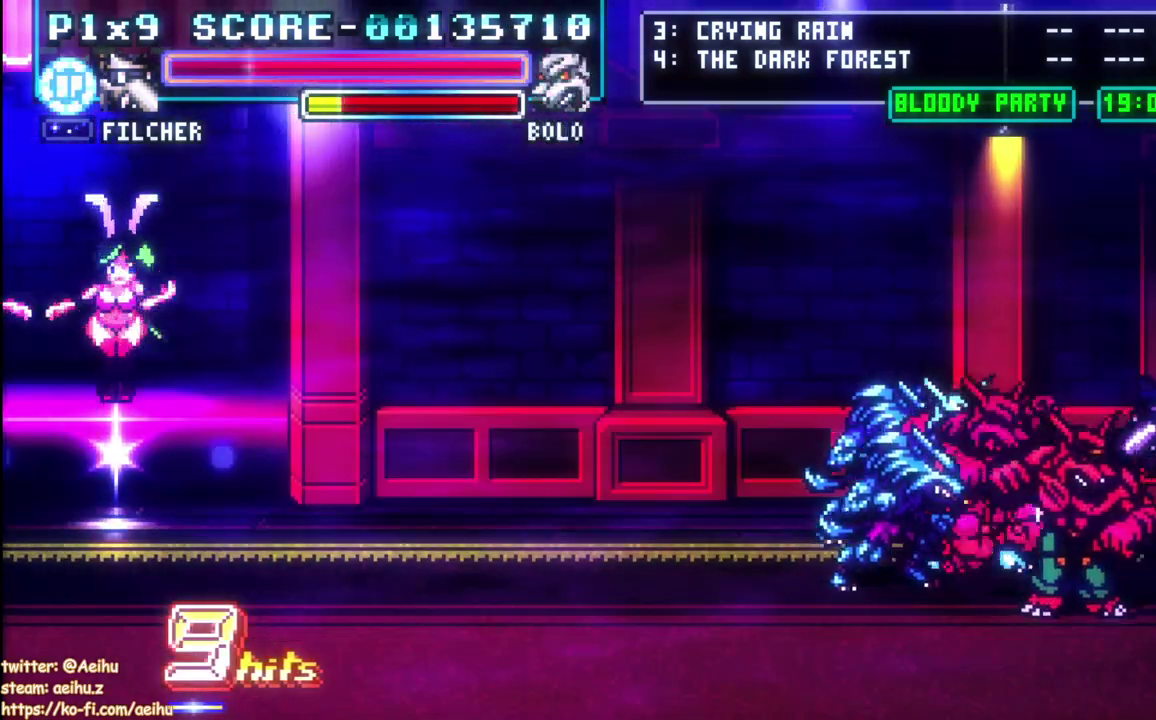
{"buttons": ["SQUARE"], "left_stick": "center", "events": [[33, "SQUARE", "up"], [83, "SQUARE", "down"], [200, "SQUARE", "up"], [250, "SQUARE", "down"], [383, "SQUARE", "up"], [433, "SQUARE", "down"]]}
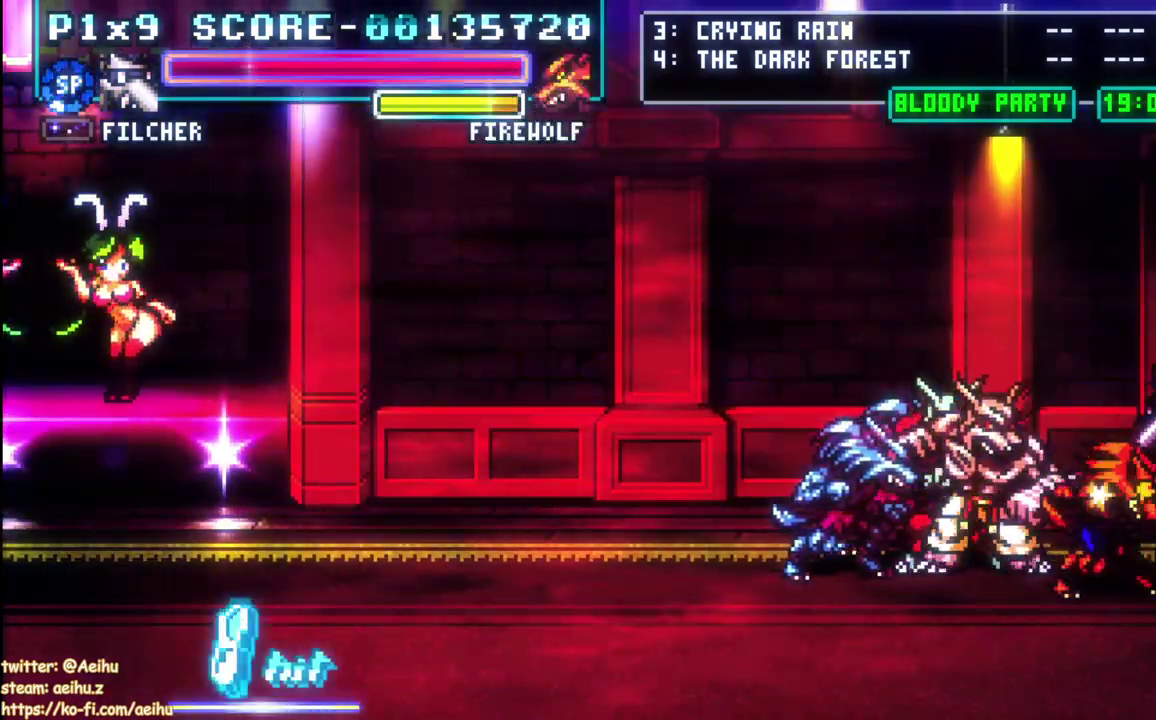
{"buttons": ["SQUARE"], "left_stick": "center", "events": [[50, "SQUARE", "up"], [100, "SQUARE", "down"], [217, "SQUARE", "up"], [283, "SQUARE", "down"], [400, "SQUARE", "up"], [450, "SQUARE", "down"]]}
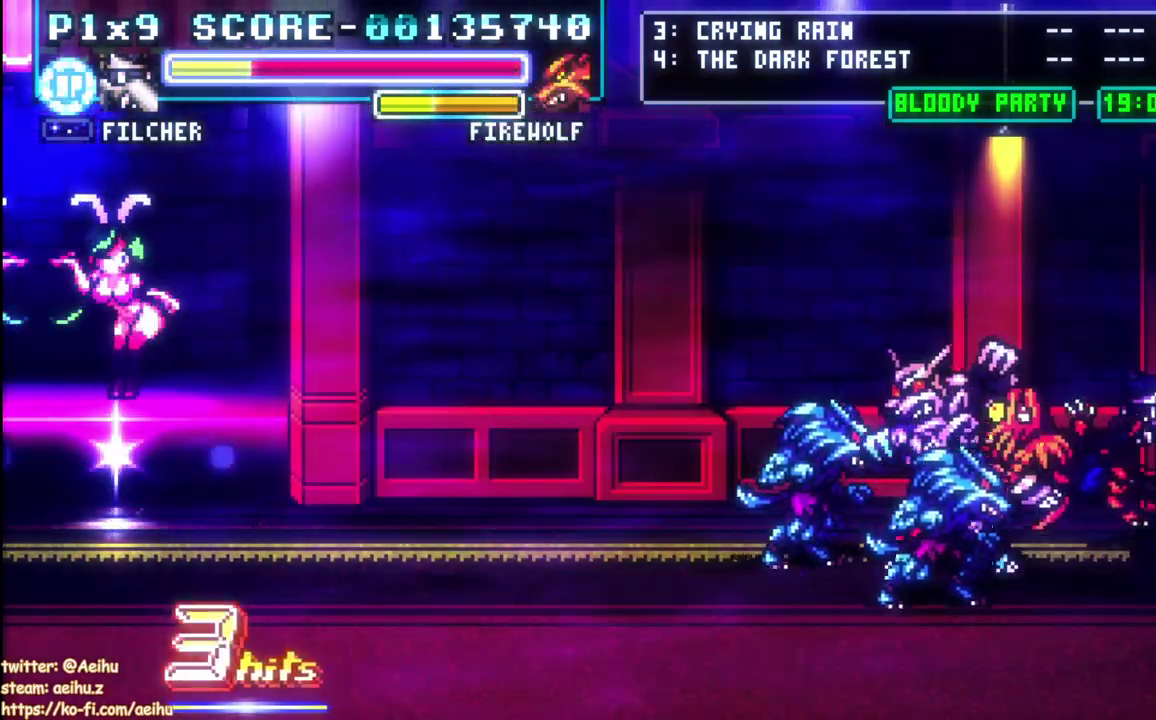
{"buttons": ["CIRCLE", "DPAD_LEFT"], "left_stick": "center", "events": [[33, "SQUARE", "up"], [100, "DPAD_LEFT", "down"], [117, "CIRCLE", "down"], [217, "CIRCLE", "up"], [283, "CIRCLE", "down"]]}
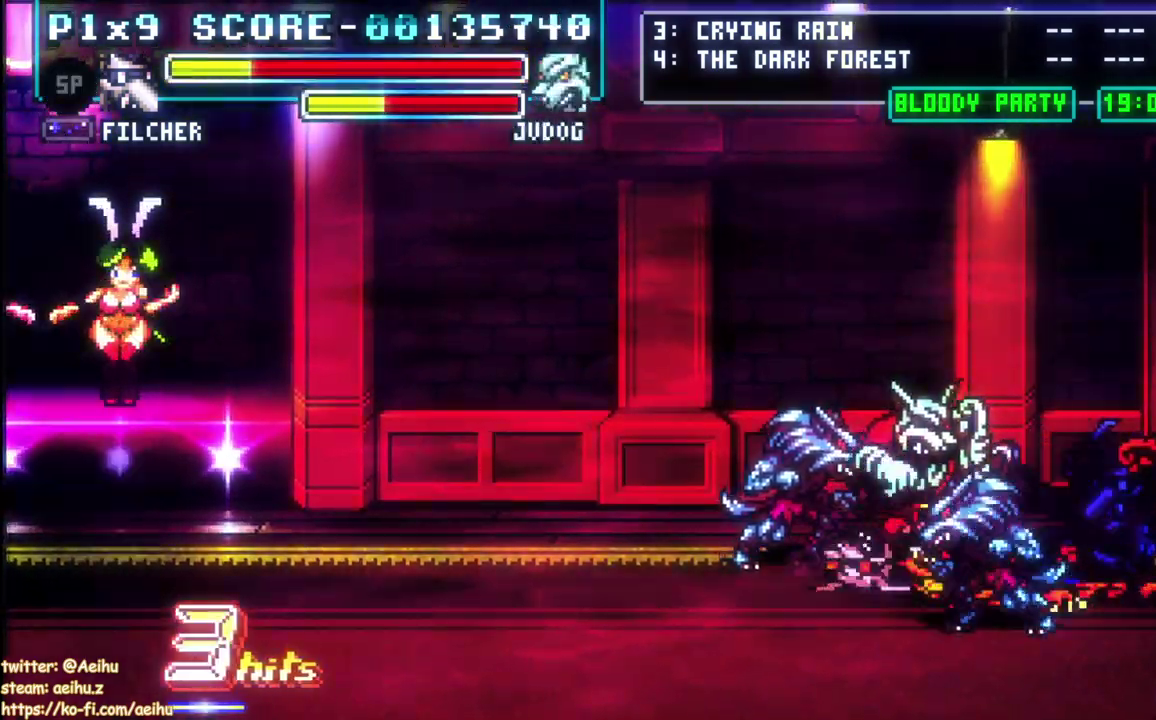
{"buttons": ["DPAD_RIGHT"], "left_stick": "center", "events": [[217, "CIRCLE", "up"], [300, "DPAD_LEFT", "up"], [367, "DPAD_RIGHT", "down"], [383, "CIRCLE", "down"], [500, "CIRCLE", "up"]]}